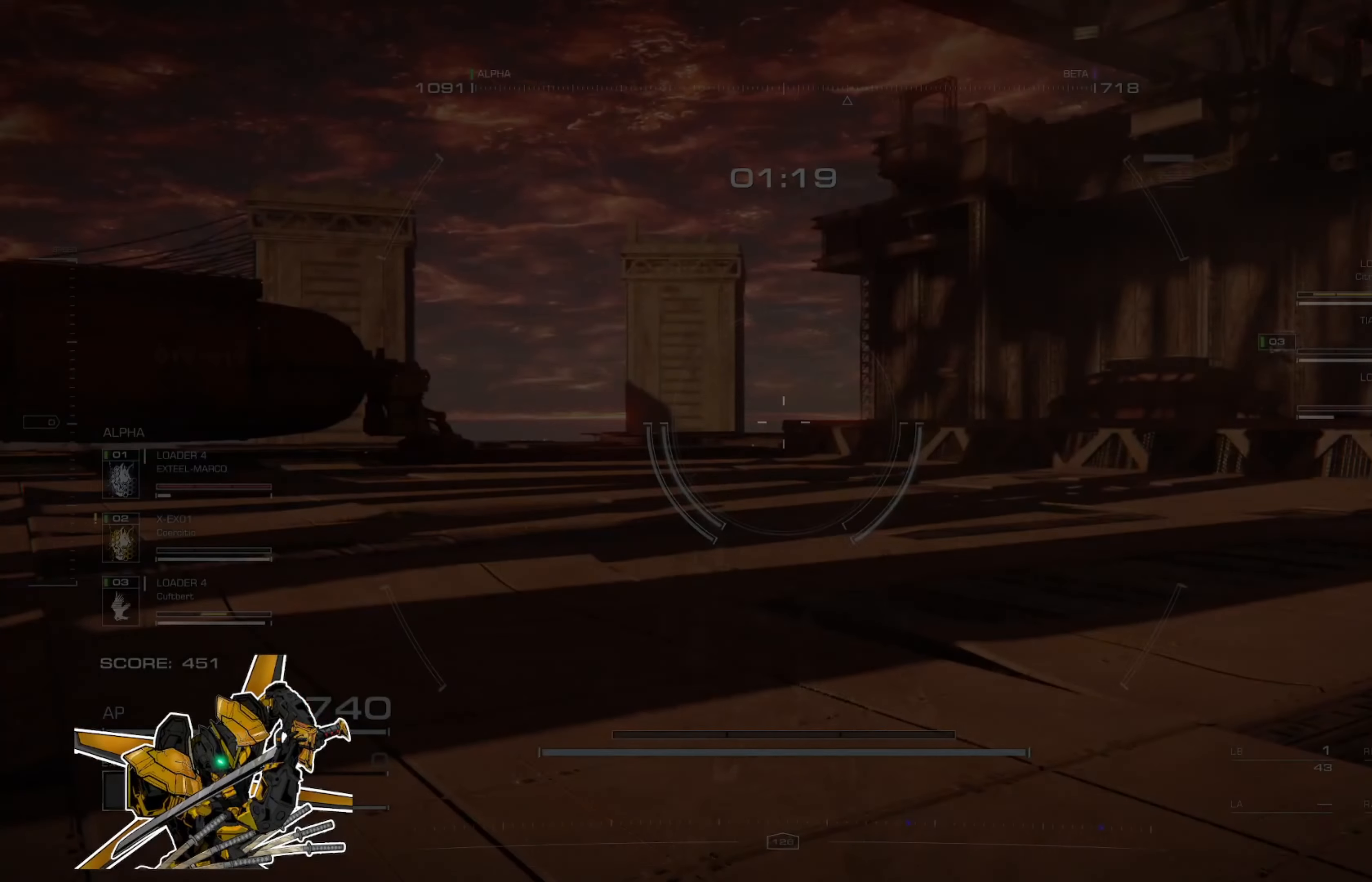
Gameplay with a controller (Xbox layout); each line is a JSON object with the inputs held at the frame after it. "events" lists button and stick changes between this image and that frame as [ms after this image, input, new state], when the widget could be followed in between. Not read: SHARE.
{"buttons": [], "left_stick": "up", "right_stick": "right", "events": [[16, "left_stick", "up"], [350, "right_stick", "right"]]}
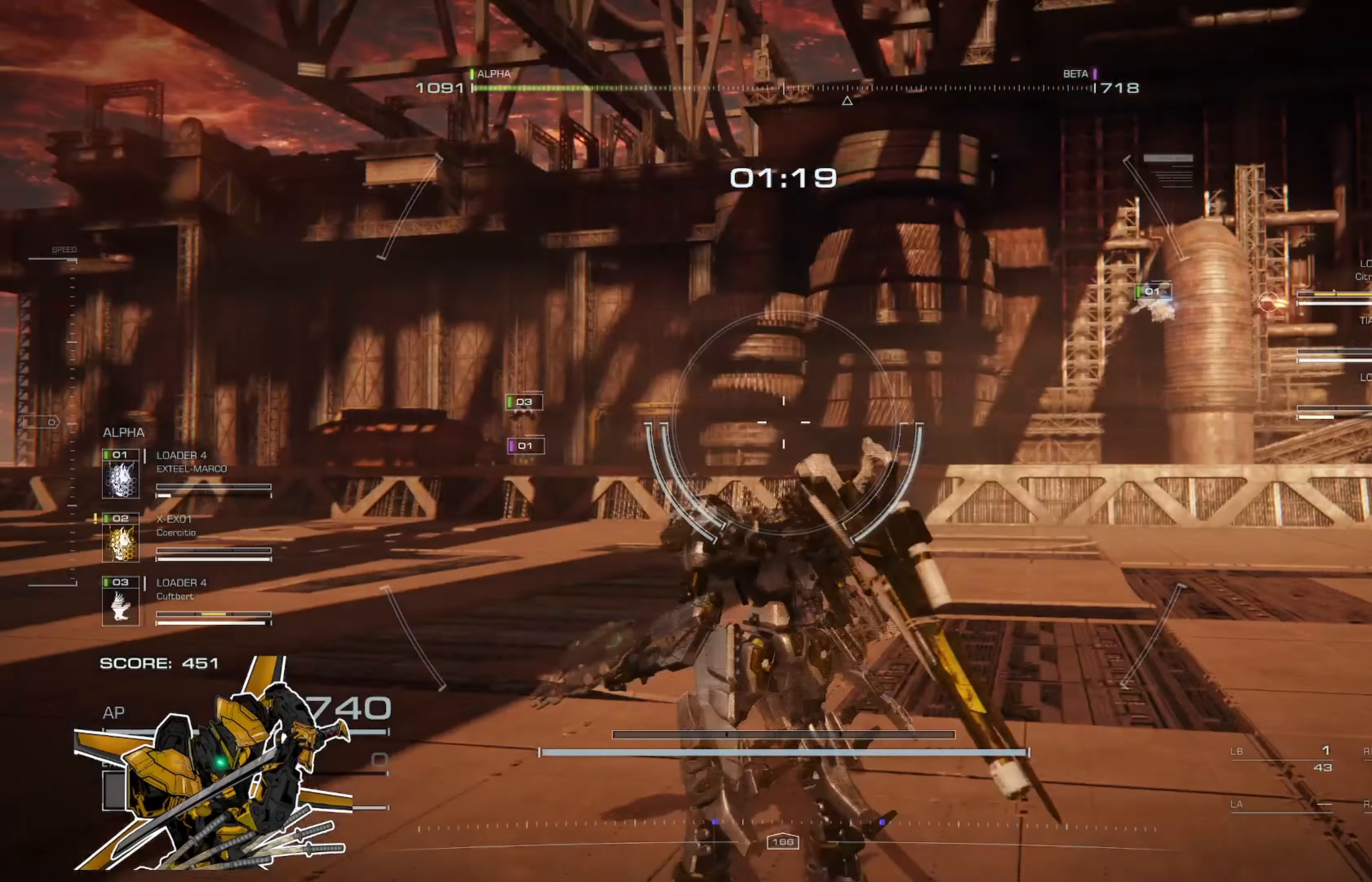
{"buttons": ["L3"], "left_stick": "up", "right_stick": "center", "events": [[51, "right_stick", "center"], [484, "L3", "down"]]}
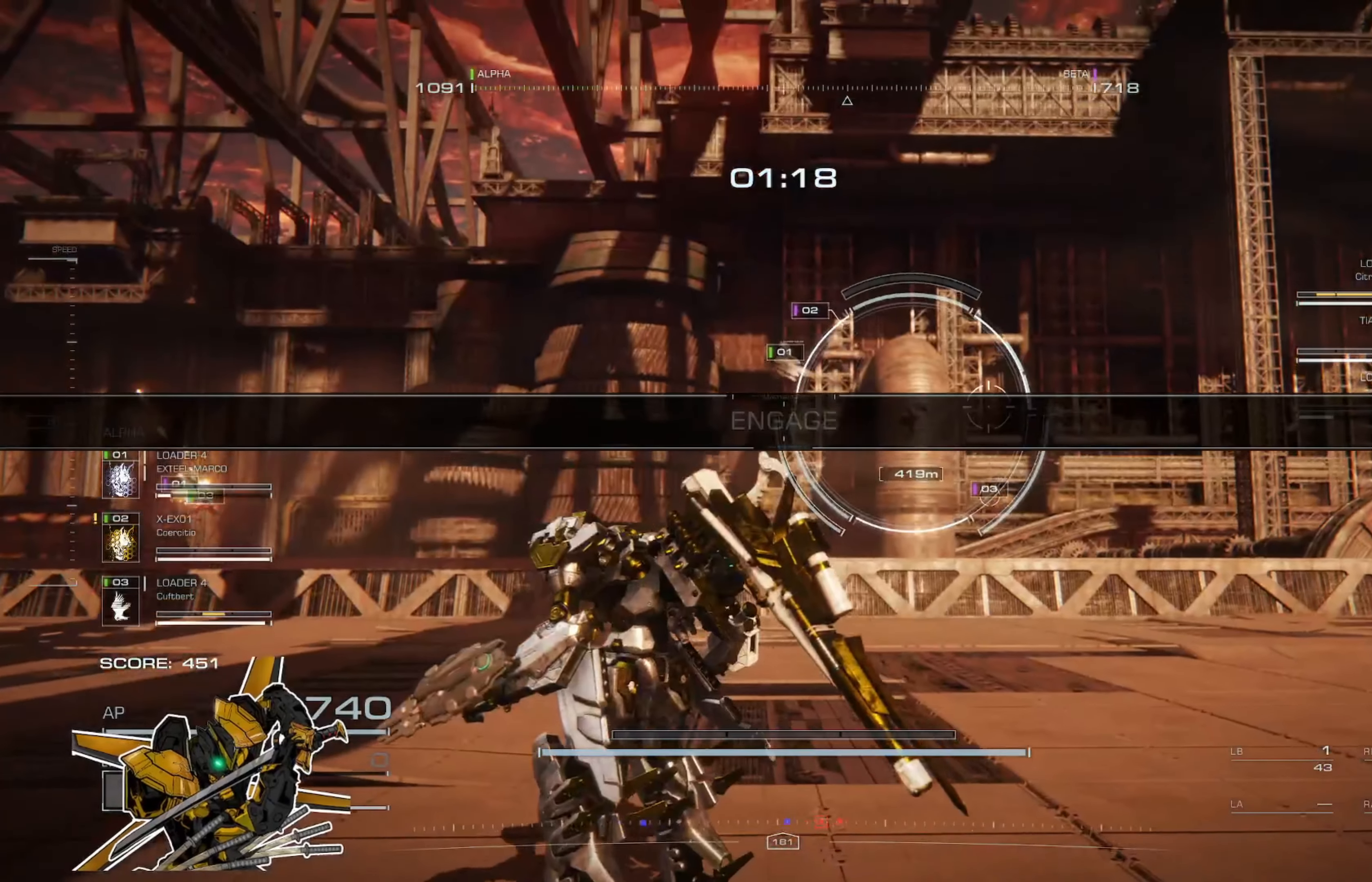
{"buttons": [], "left_stick": "up", "right_stick": "center", "events": [[117, "L3", "up"]]}
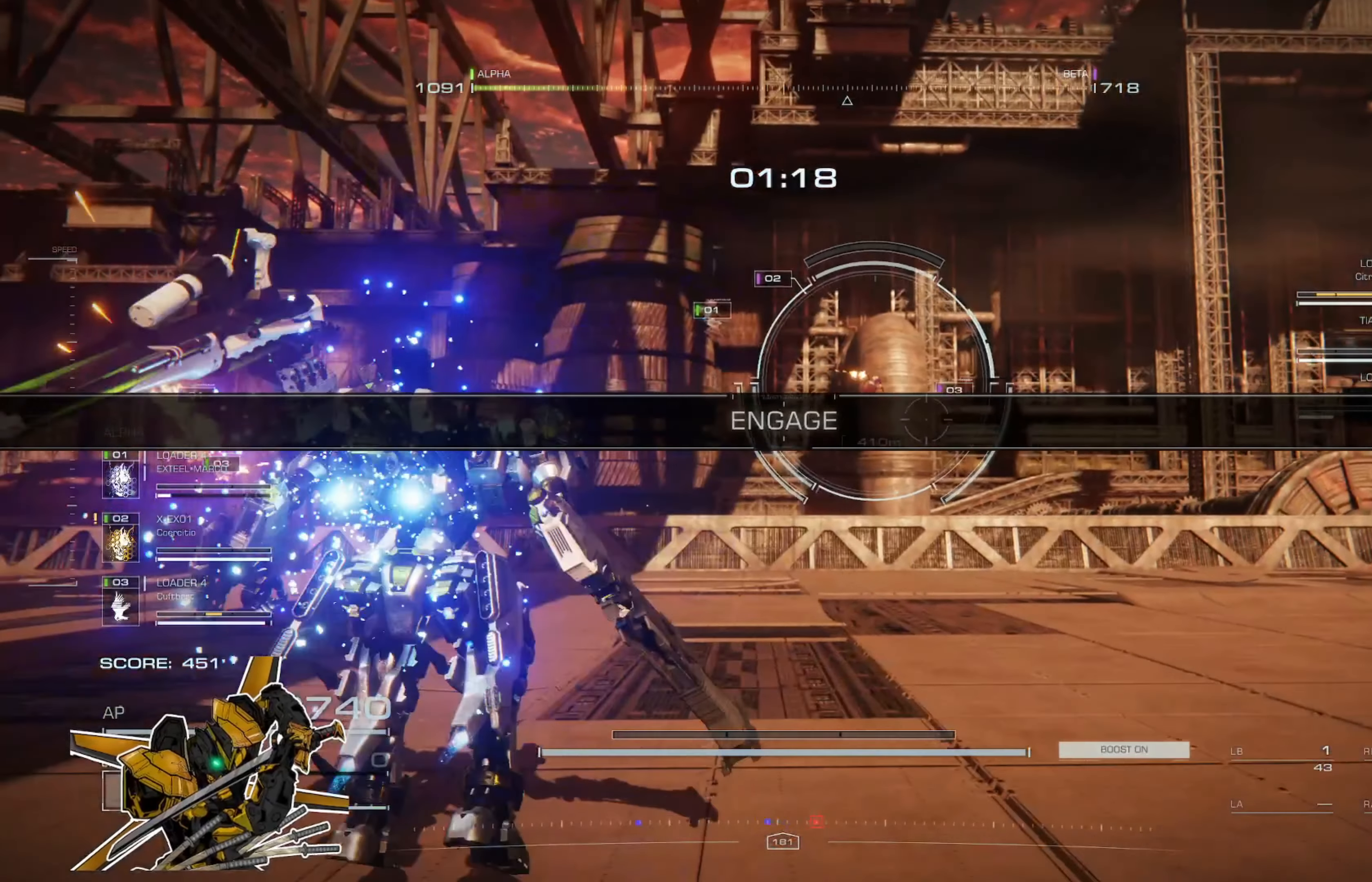
{"buttons": [], "left_stick": "center", "right_stick": "center", "events": [[284, "left_stick", "center"]]}
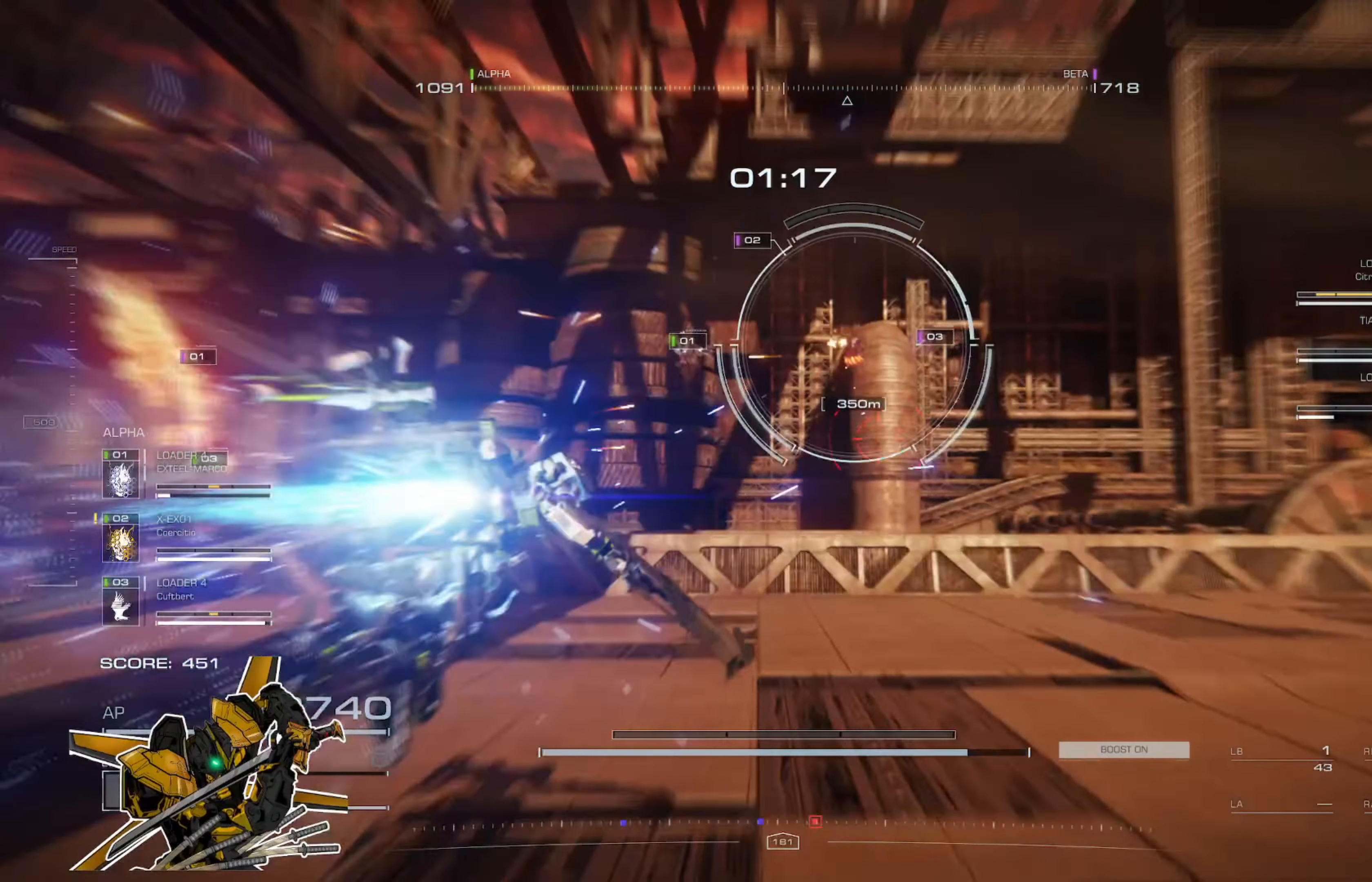
{"buttons": [], "left_stick": "center", "right_stick": "center", "events": []}
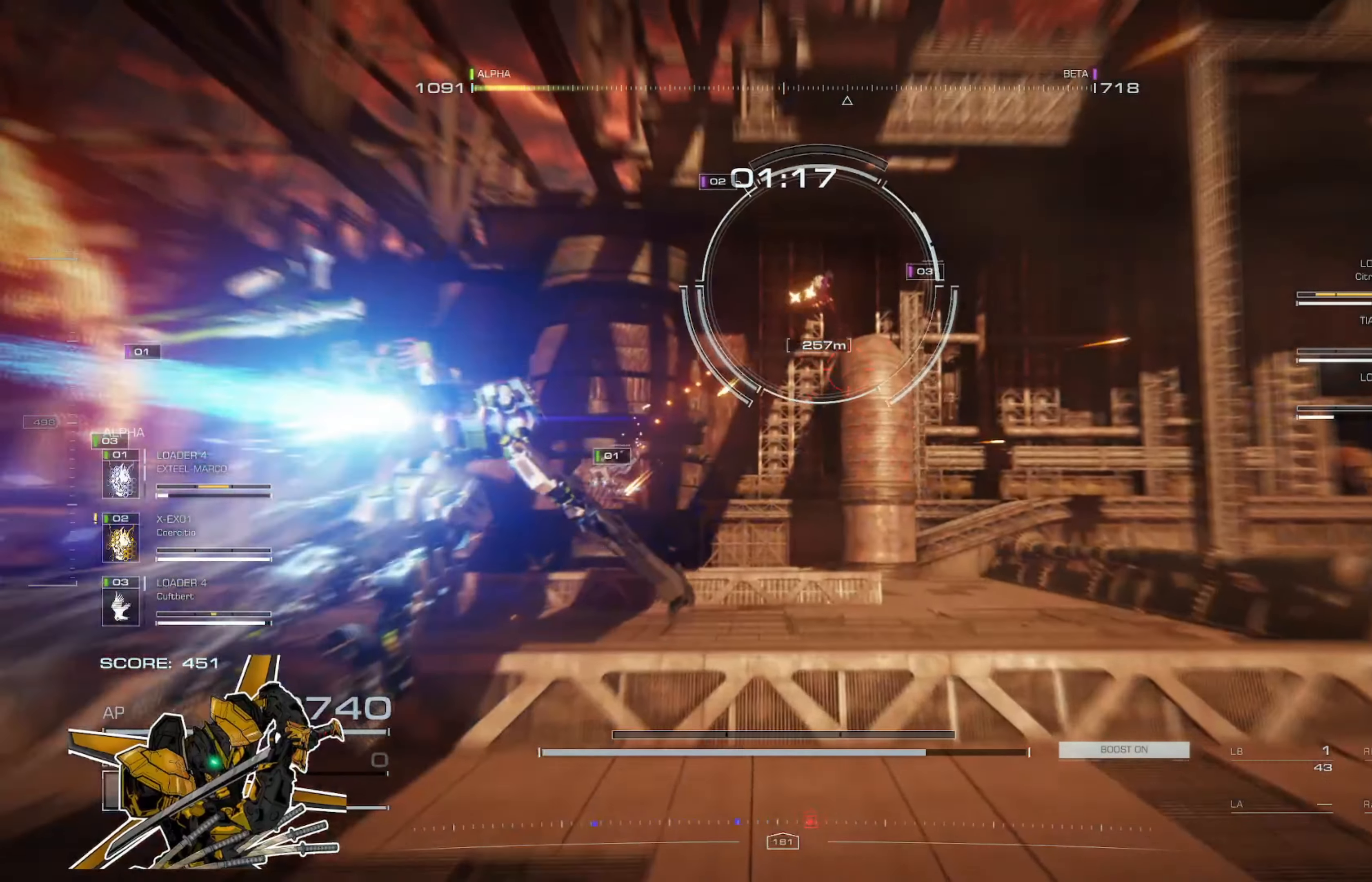
{"buttons": [], "left_stick": "center", "right_stick": "center", "events": []}
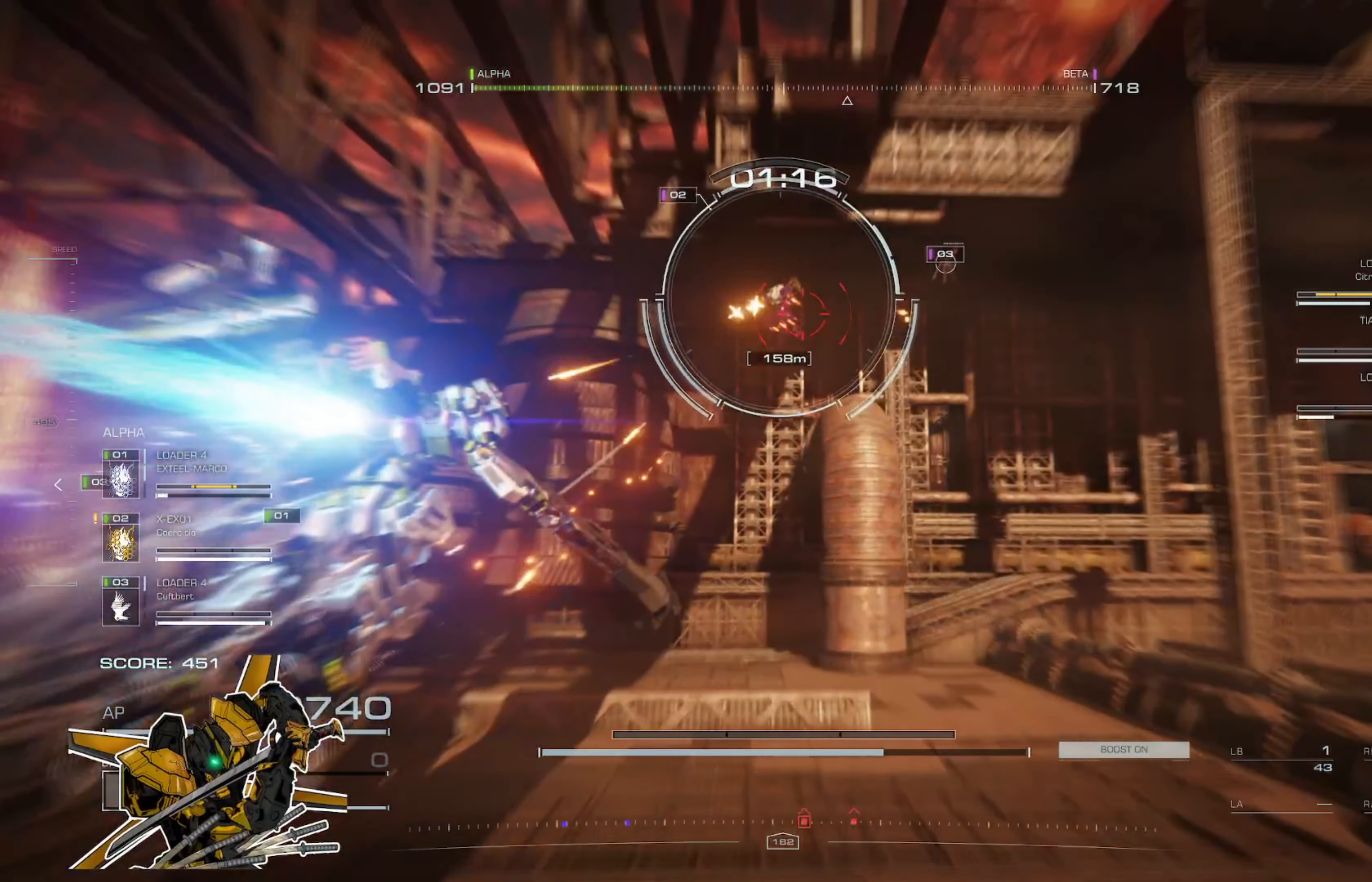
{"buttons": [], "left_stick": "up", "right_stick": "center", "events": [[284, "left_stick", "up"], [317, "L3", "down"], [450, "L3", "up"]]}
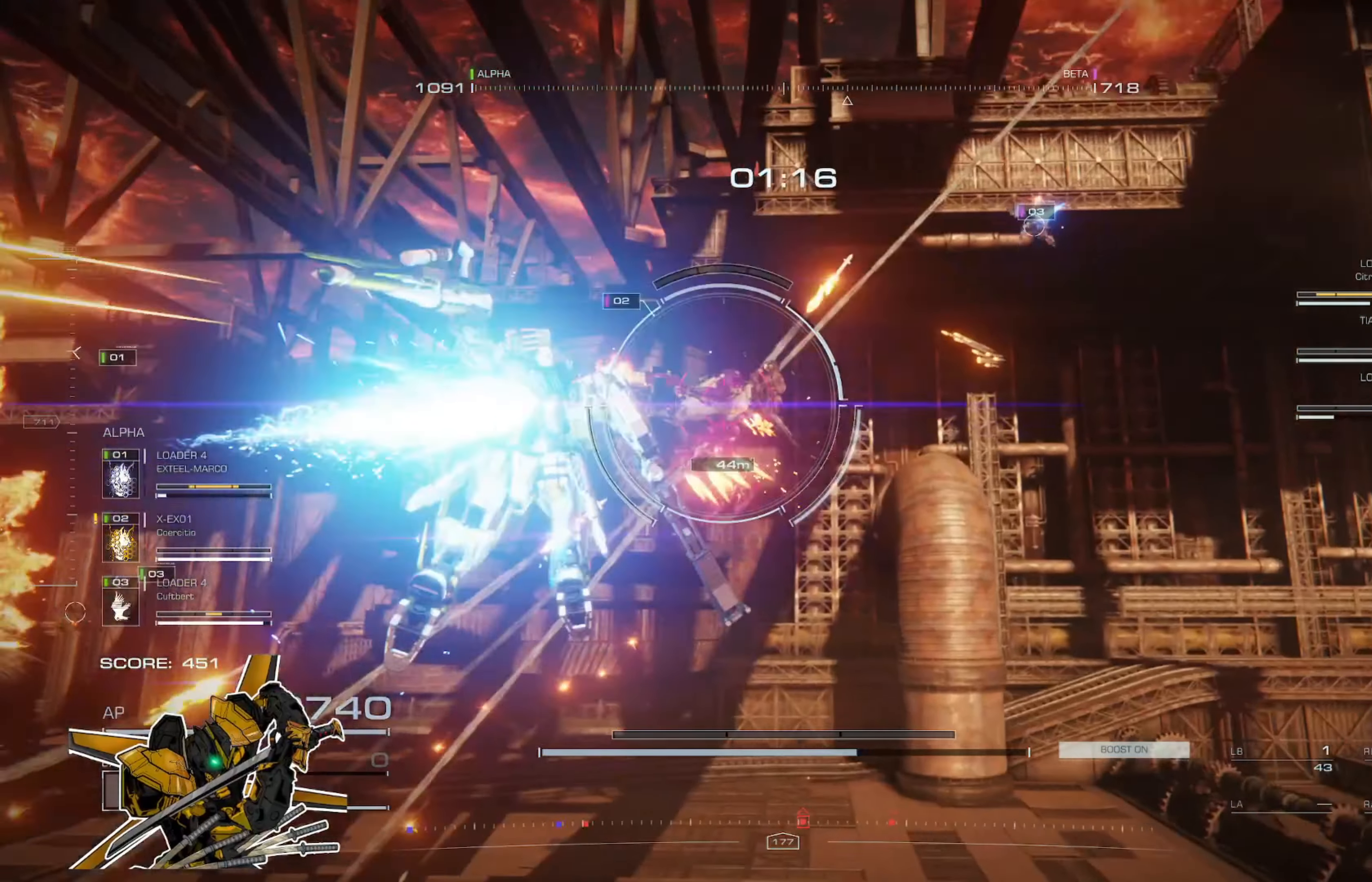
{"buttons": [], "left_stick": "up", "right_stick": "center", "events": []}
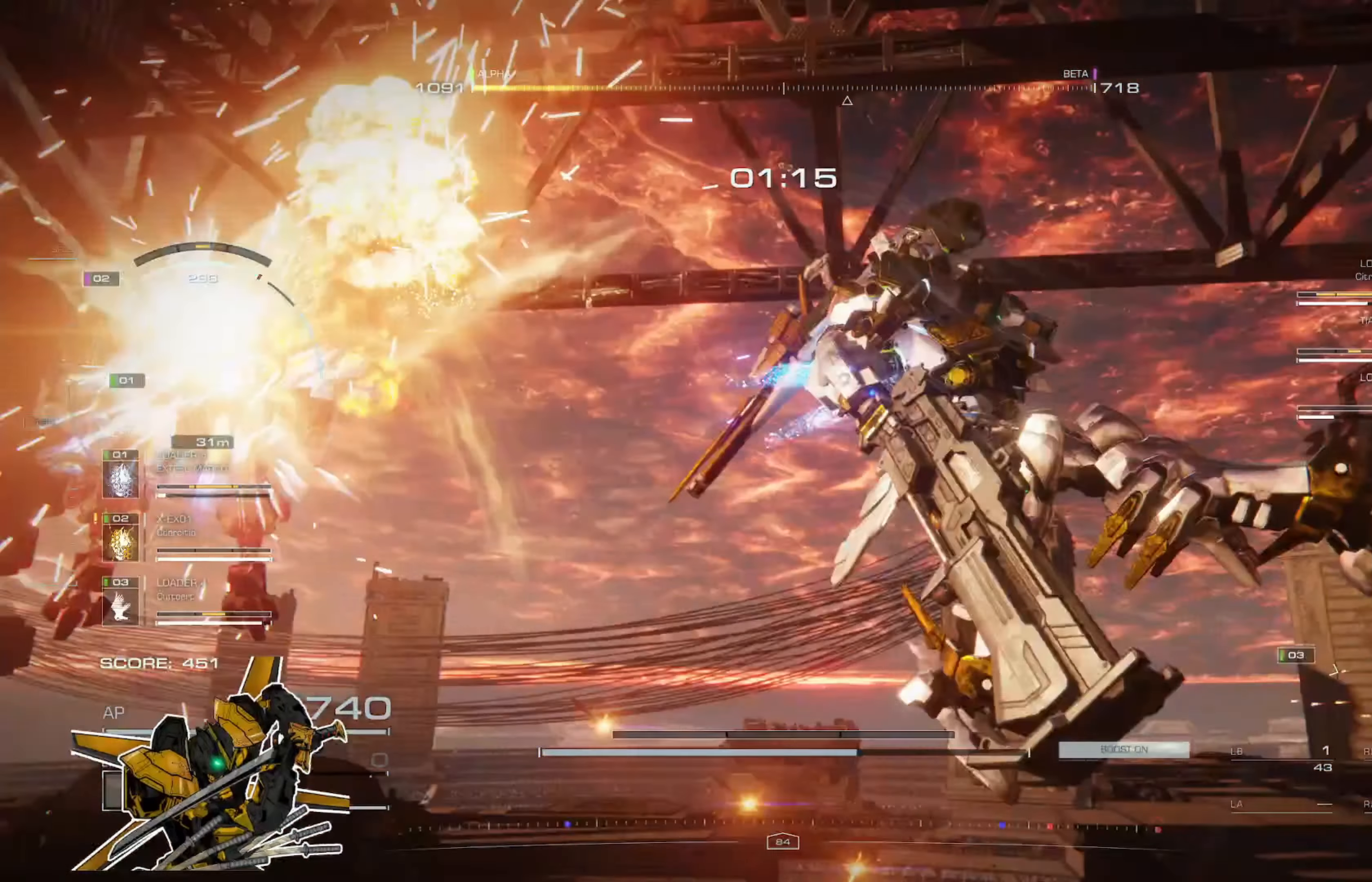
{"buttons": [], "left_stick": "up", "right_stick": "center", "events": [[34, "R2", "down"], [100, "R2", "up"], [200, "R2", "down"], [301, "R2", "up"], [401, "R2", "down"], [501, "R2", "up"]]}
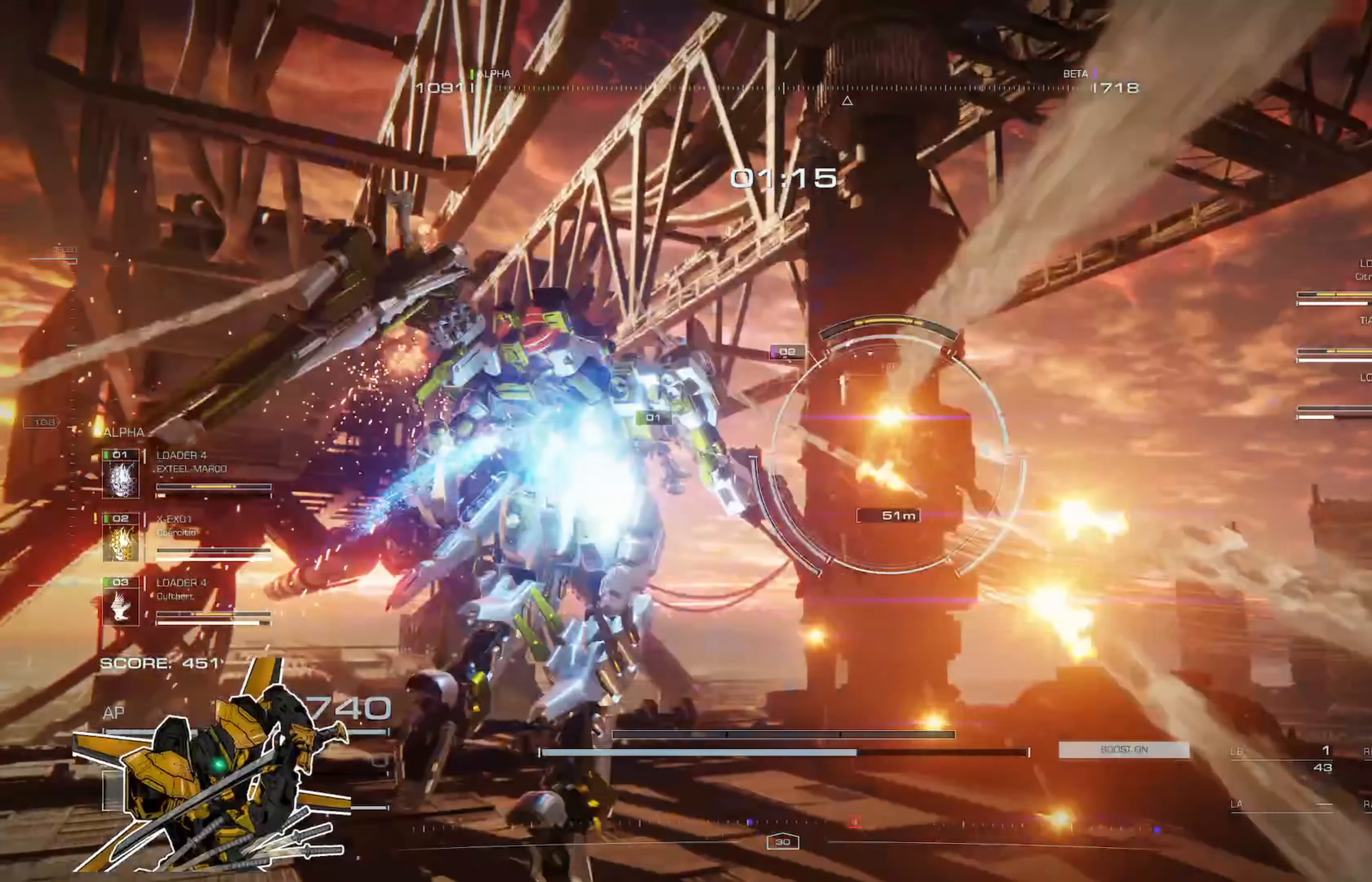
{"buttons": [], "left_stick": "up", "right_stick": "center", "events": [[67, "R2", "down"], [167, "R2", "up"], [200, "R2", "down"], [300, "R2", "up"], [400, "L2", "down"], [467, "L2", "up"]]}
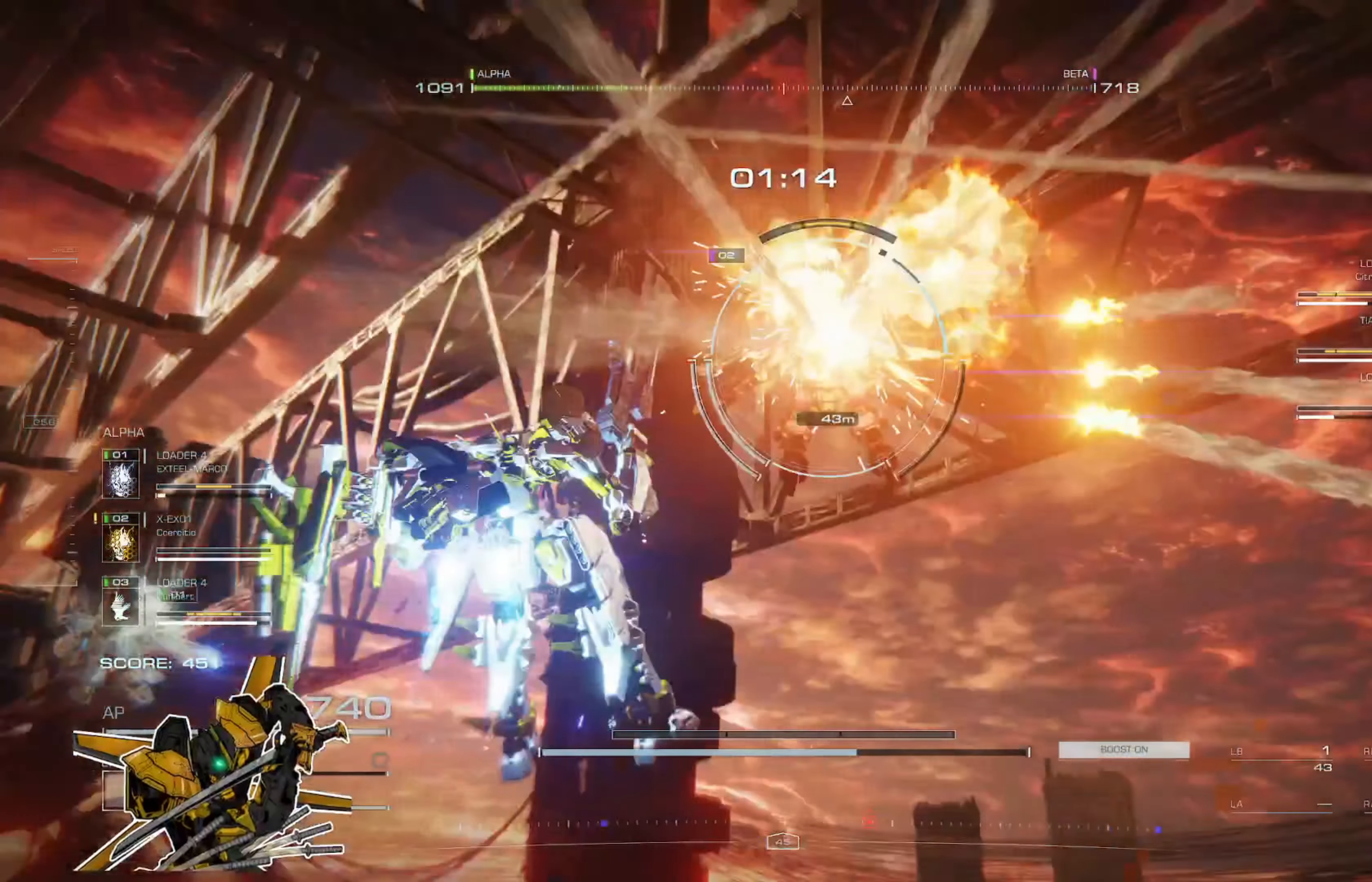
{"buttons": [], "left_stick": "up", "right_stick": "center", "events": [[34, "L2", "down"], [100, "L2", "up"], [166, "L2", "down"], [200, "L2", "up"], [233, "L2", "down"], [300, "L2", "up"], [367, "L2", "down"], [400, "L2", "up"]]}
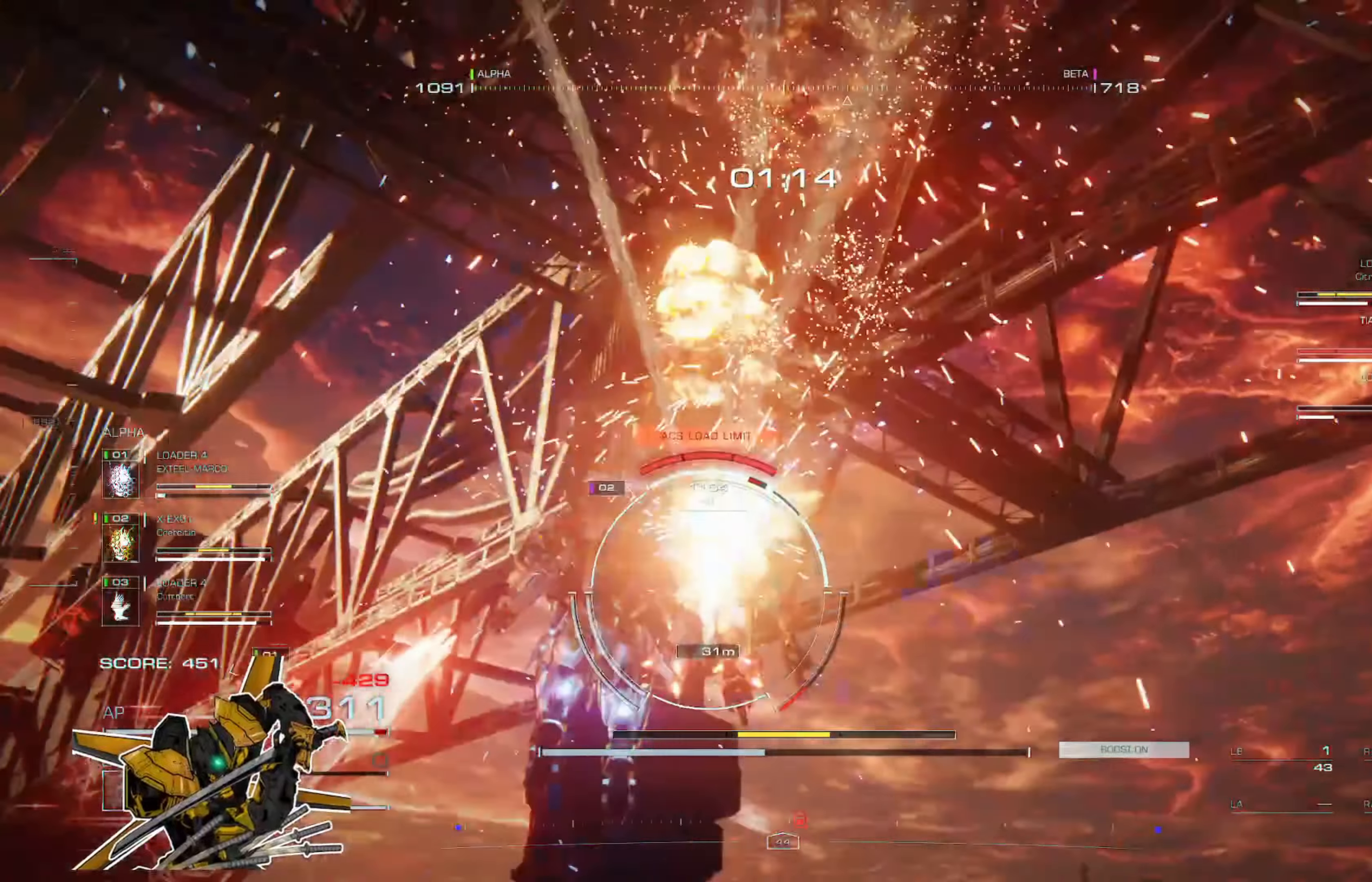
{"buttons": [], "left_stick": "up", "right_stick": "center", "events": [[33, "L2", "down"], [334, "L2", "up"], [367, "L2", "down"], [467, "L2", "up"]]}
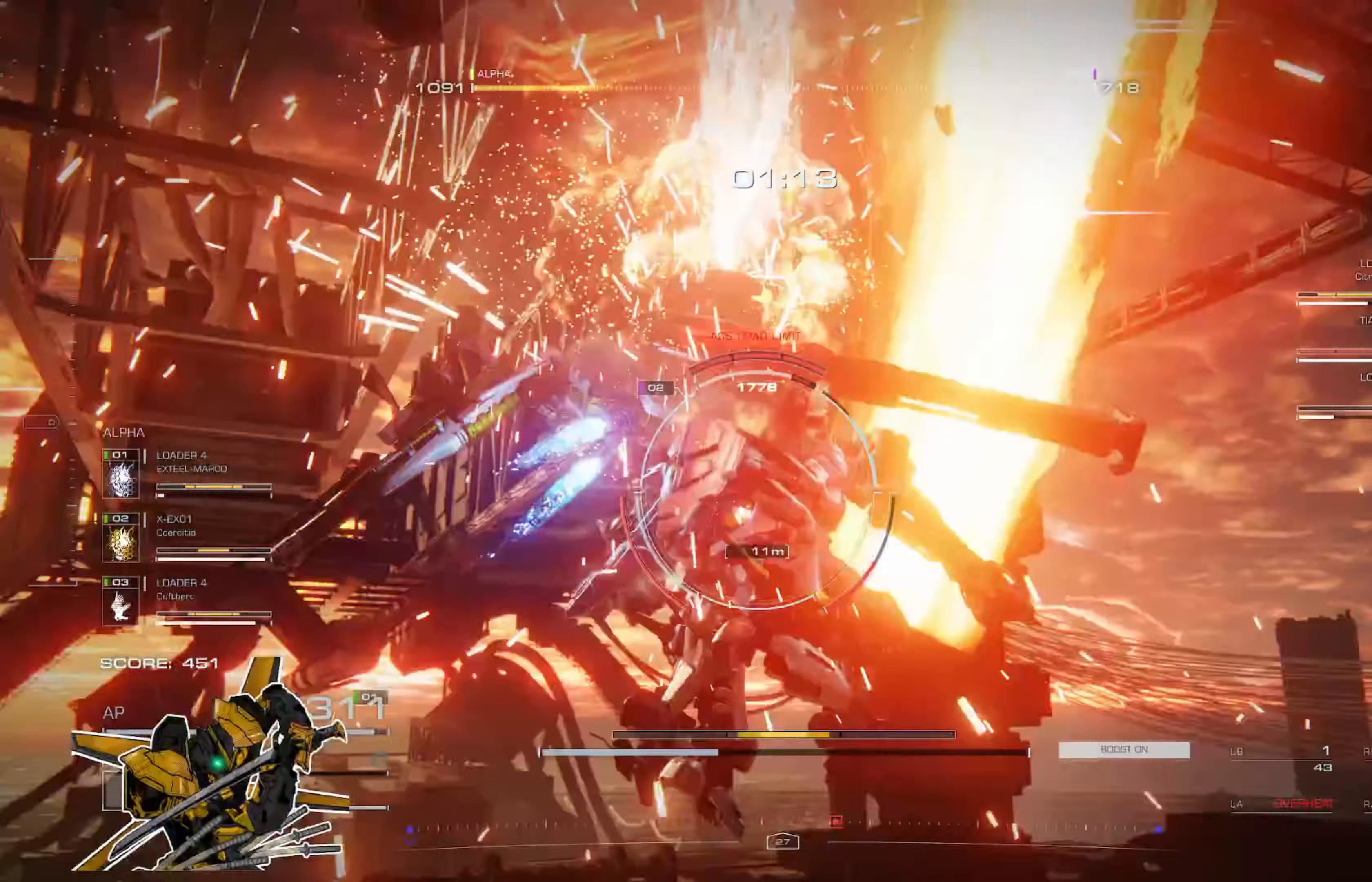
{"buttons": [], "left_stick": "left", "right_stick": "center", "events": [[66, "L2", "down"], [166, "L2", "up"], [266, "left_stick", "up-left"], [500, "left_stick", "left"]]}
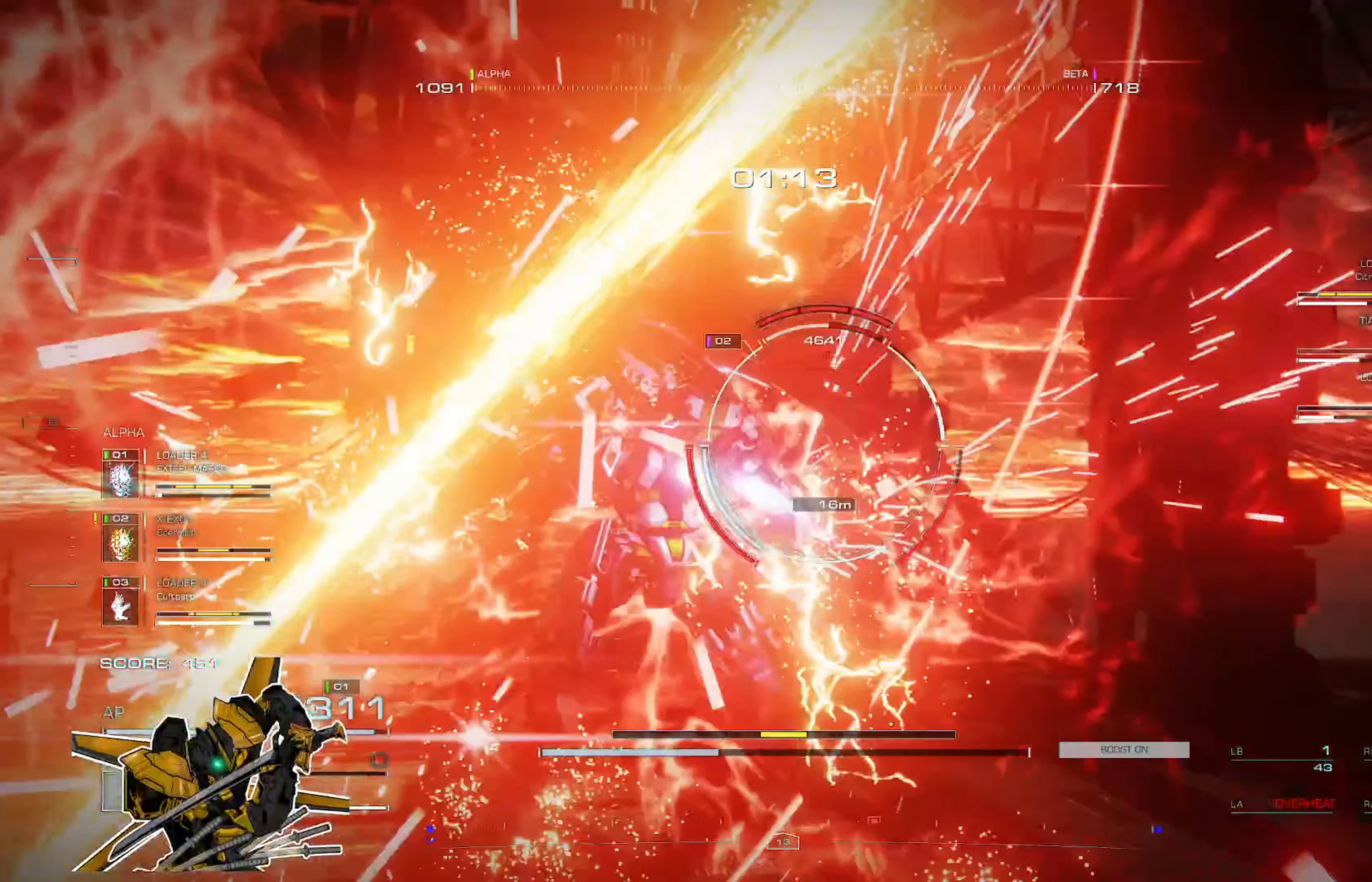
{"buttons": ["R2"], "left_stick": "left", "right_stick": "center", "events": [[167, "L1", "down"], [267, "L1", "up"], [467, "R2", "down"]]}
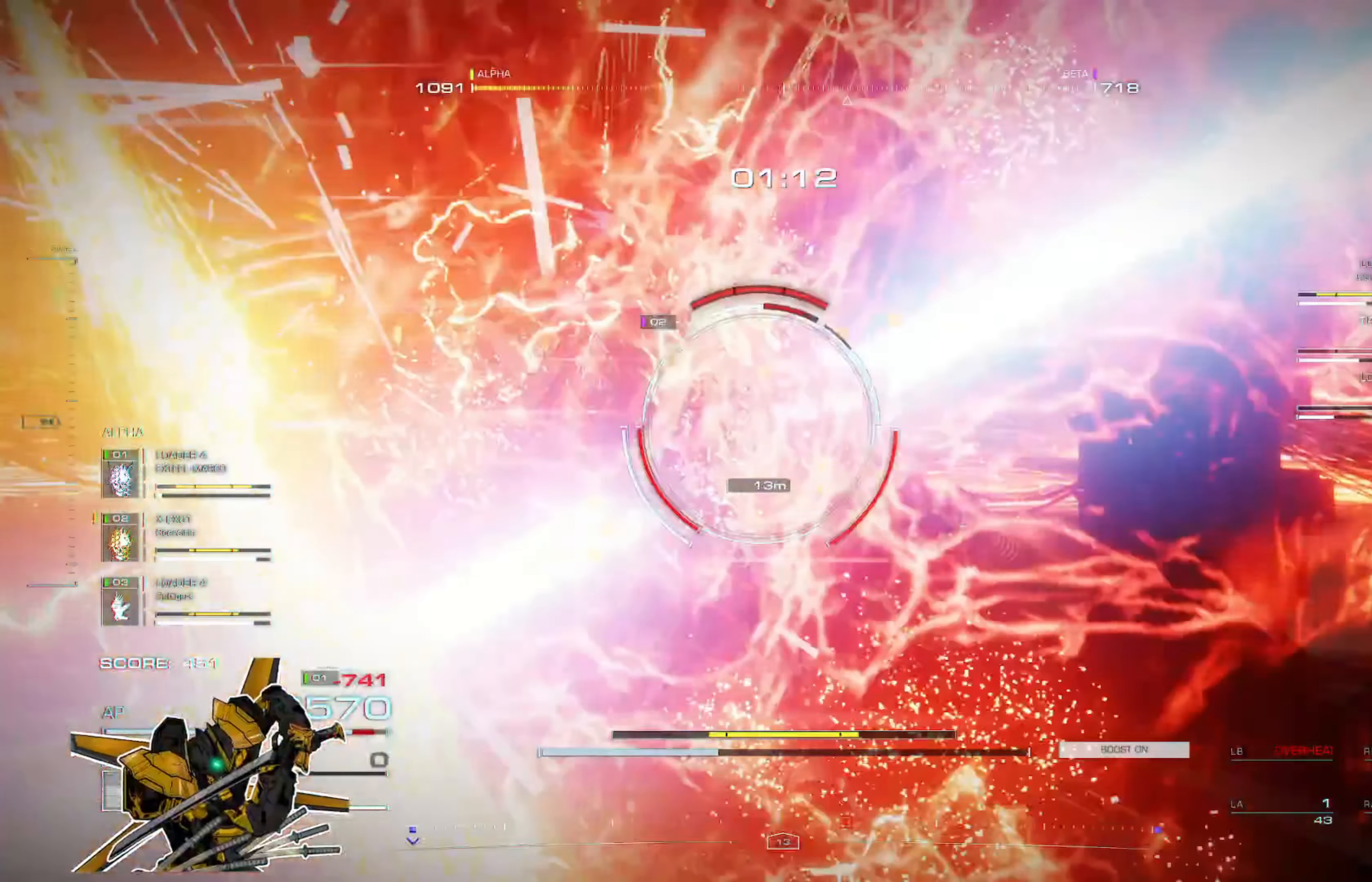
{"buttons": [], "left_stick": "up-left", "right_stick": "center", "events": [[66, "R2", "up"], [166, "R2", "down"], [266, "R2", "up"], [333, "R2", "down"], [400, "R2", "up"], [467, "left_stick", "up-left"]]}
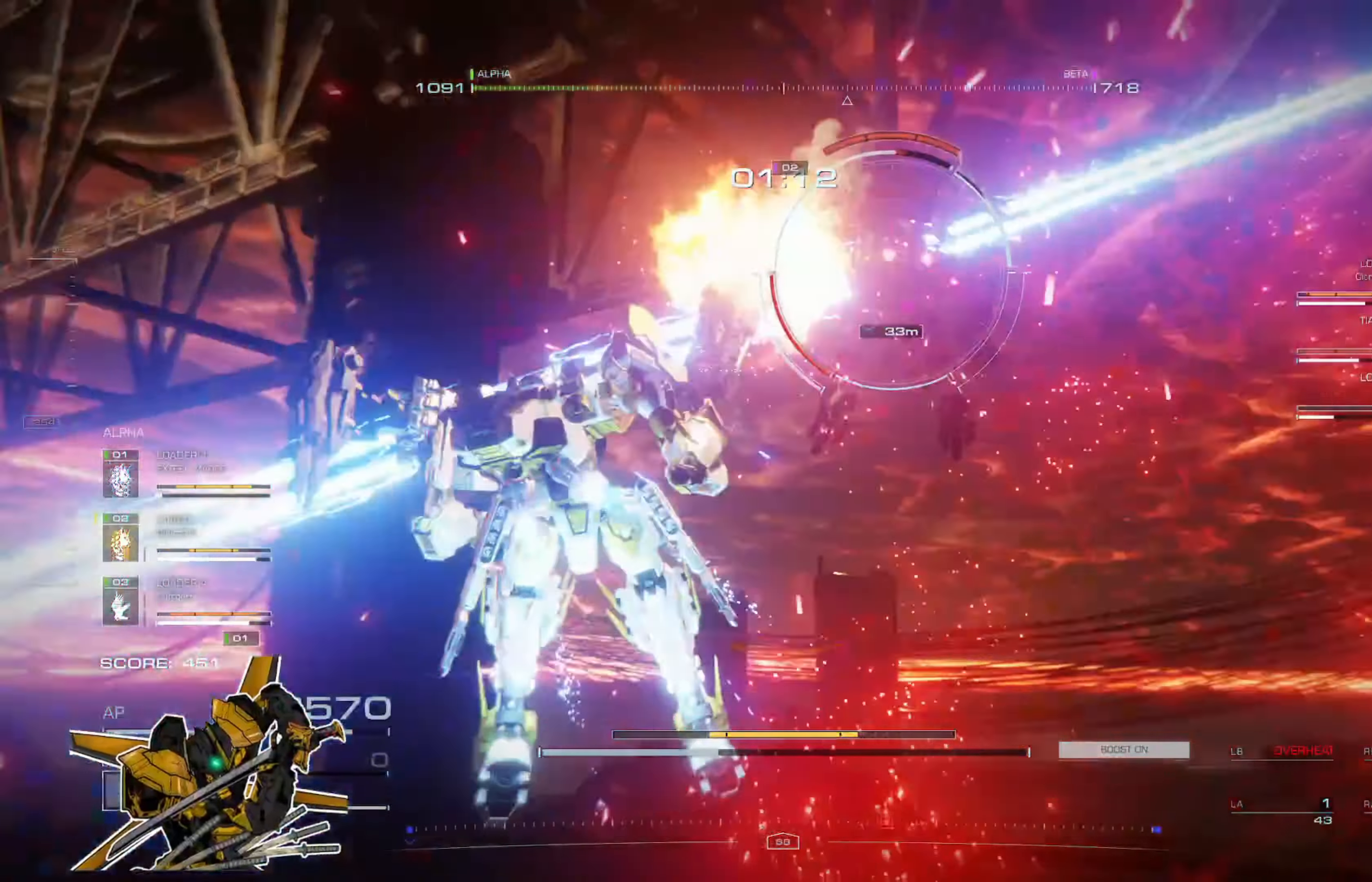
{"buttons": [], "left_stick": "up-left", "right_stick": "center", "events": [[100, "L2", "down"], [167, "L2", "up"], [200, "L2", "down"], [267, "L2", "up"], [334, "L2", "down"], [367, "L2", "up"], [400, "L2", "down"], [467, "L2", "up"]]}
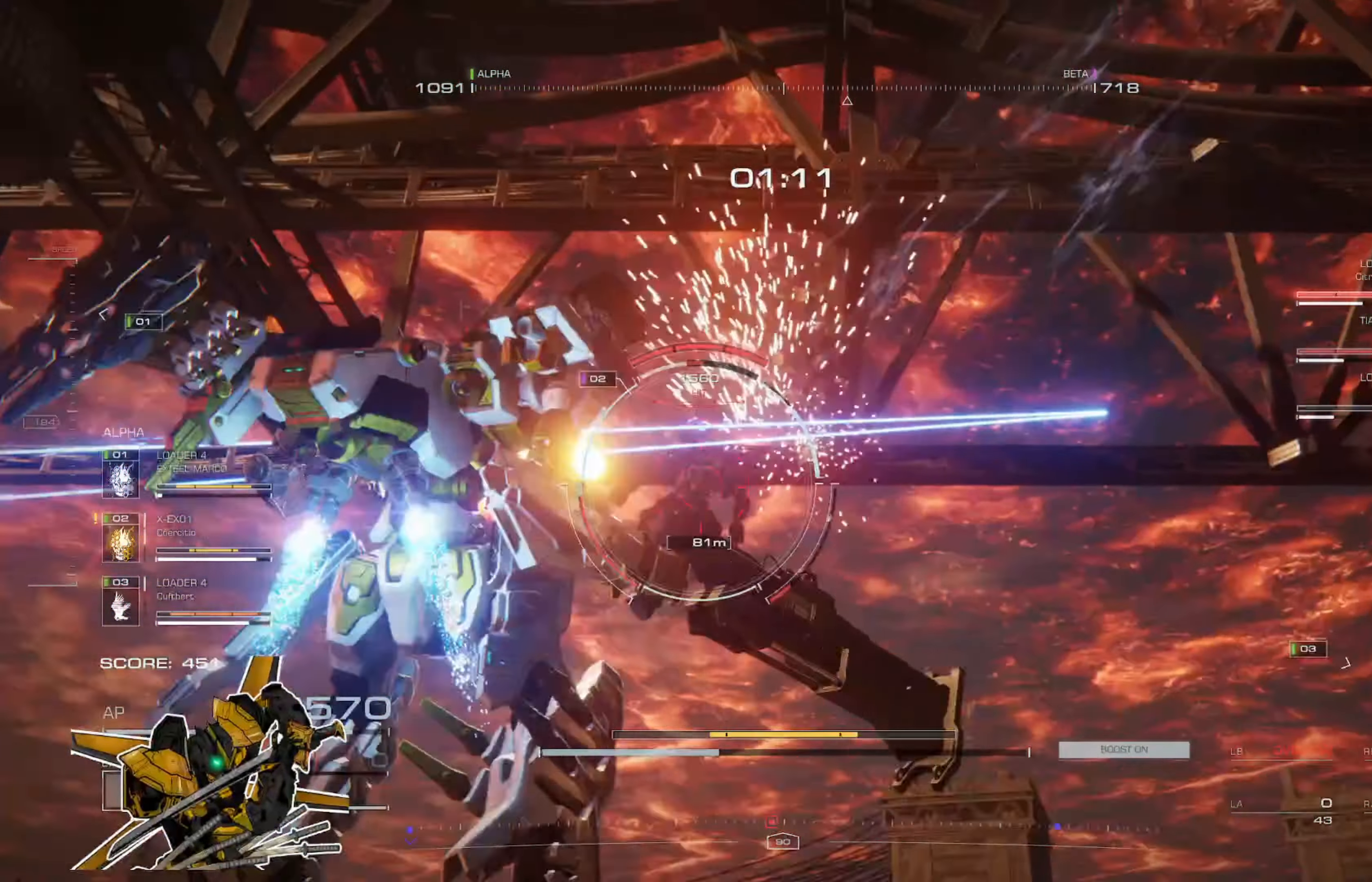
{"buttons": [], "left_stick": "up-left", "right_stick": "center", "events": [[33, "L2", "down"], [66, "L2", "up"], [400, "X", "down"], [500, "X", "up"]]}
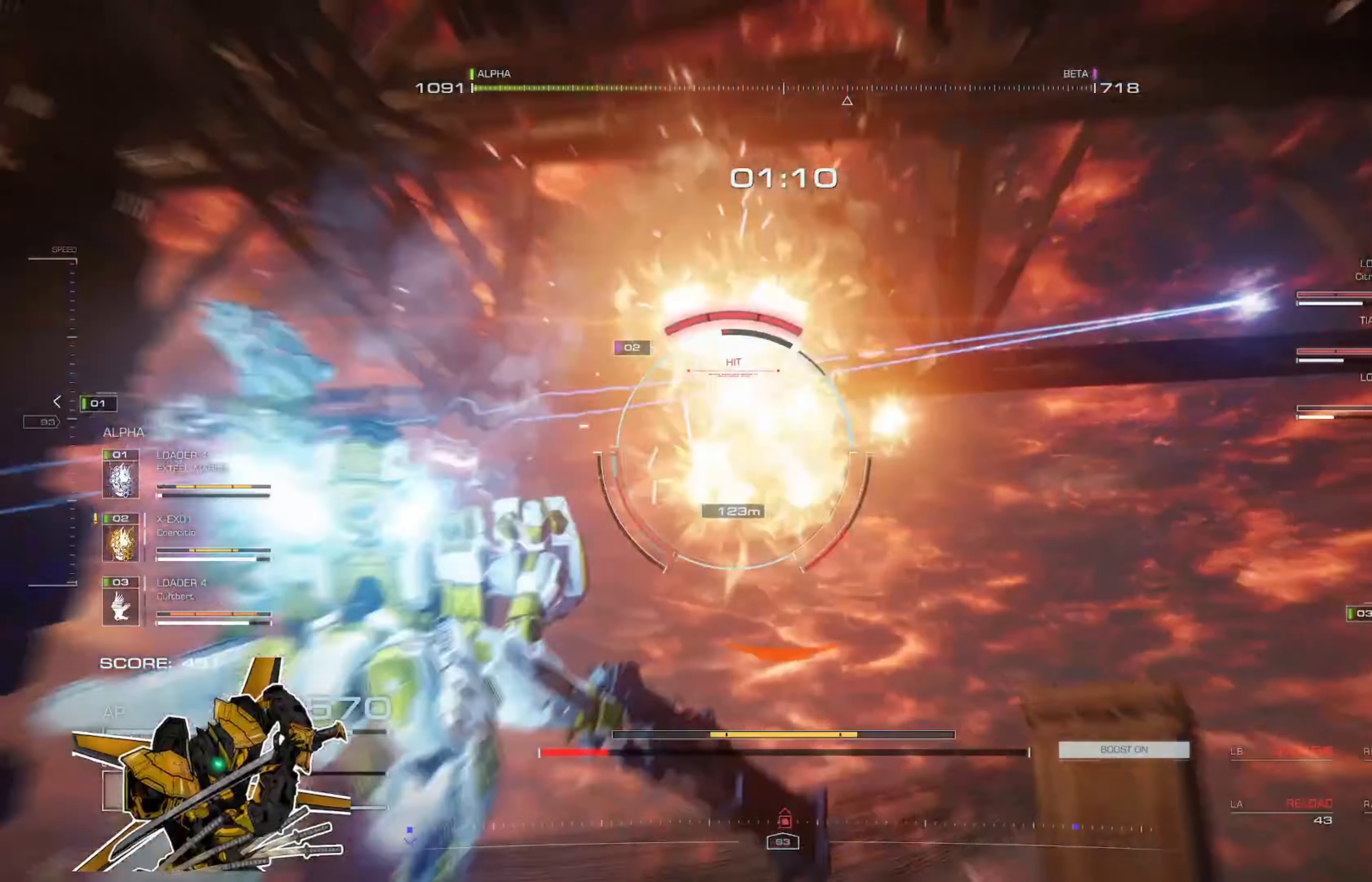
{"buttons": [], "left_stick": "up-left", "right_stick": "center", "events": [[167, "L3", "down"], [300, "L3", "up"]]}
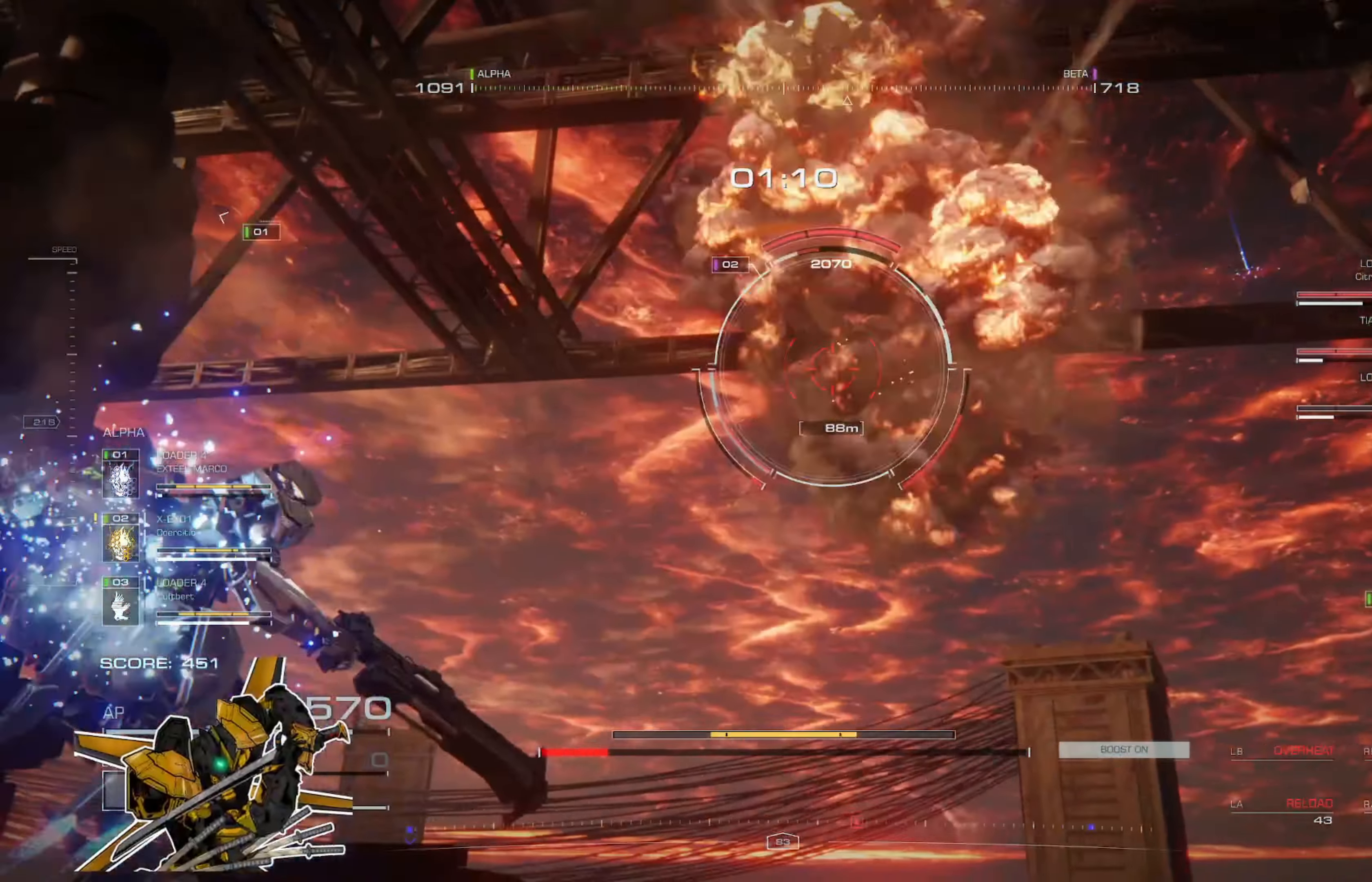
{"buttons": [], "left_stick": "up", "right_stick": "center", "events": [[100, "left_stick", "up"], [367, "L3", "down"], [500, "L3", "up"]]}
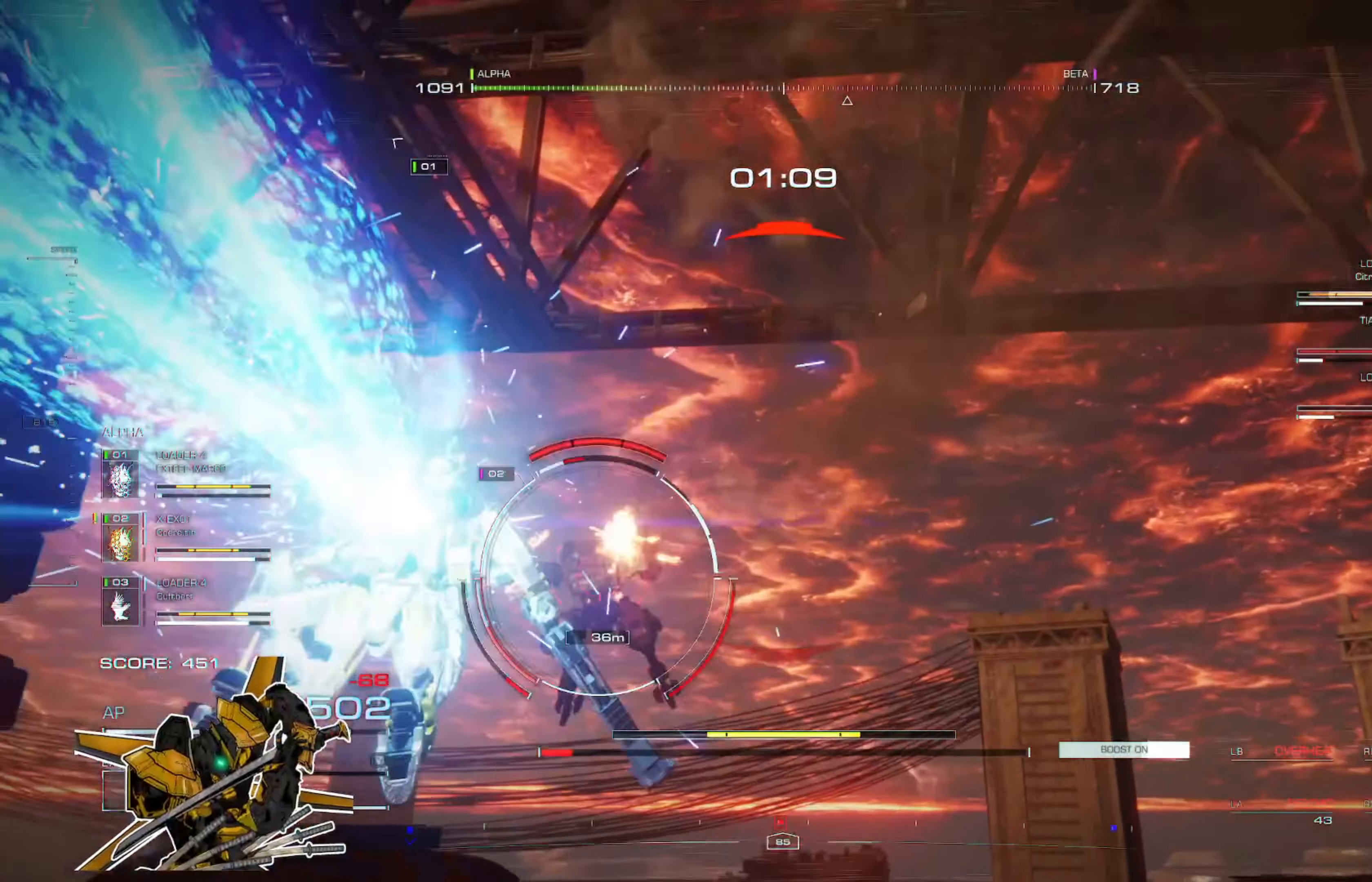
{"buttons": ["X"], "left_stick": "up", "right_stick": "center", "events": [[467, "X", "down"]]}
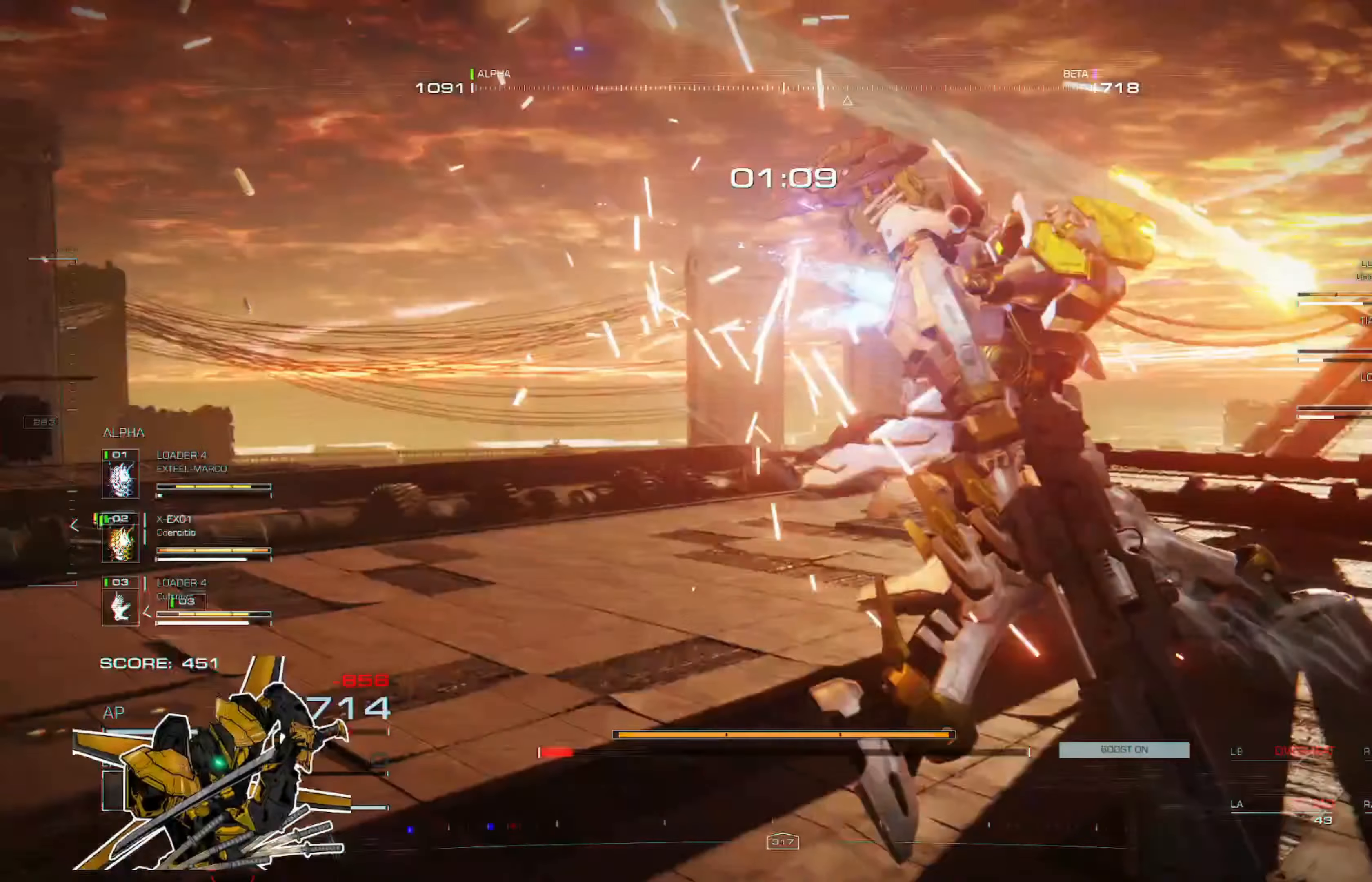
{"buttons": ["R2"], "left_stick": "up", "right_stick": "center", "events": [[200, "X", "up"], [467, "R2", "down"]]}
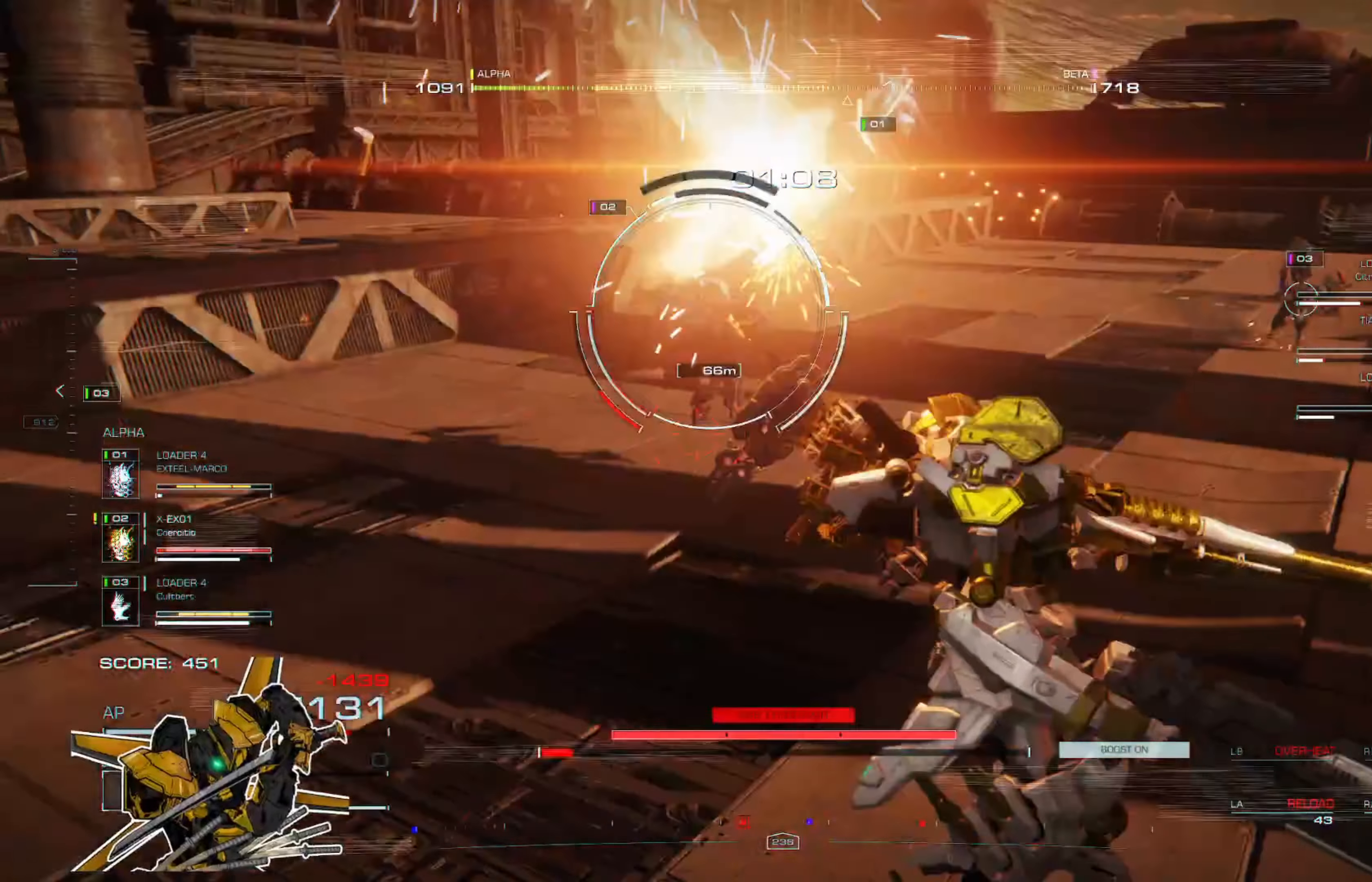
{"buttons": ["Y", "L3"], "left_stick": "up-left", "right_stick": "center", "events": [[67, "R2", "up"], [100, "left_stick", "up-right"], [234, "L3", "down"], [234, "left_stick", "center"], [267, "Y", "down"], [334, "Y", "up"], [434, "Y", "down"], [434, "left_stick", "up-left"]]}
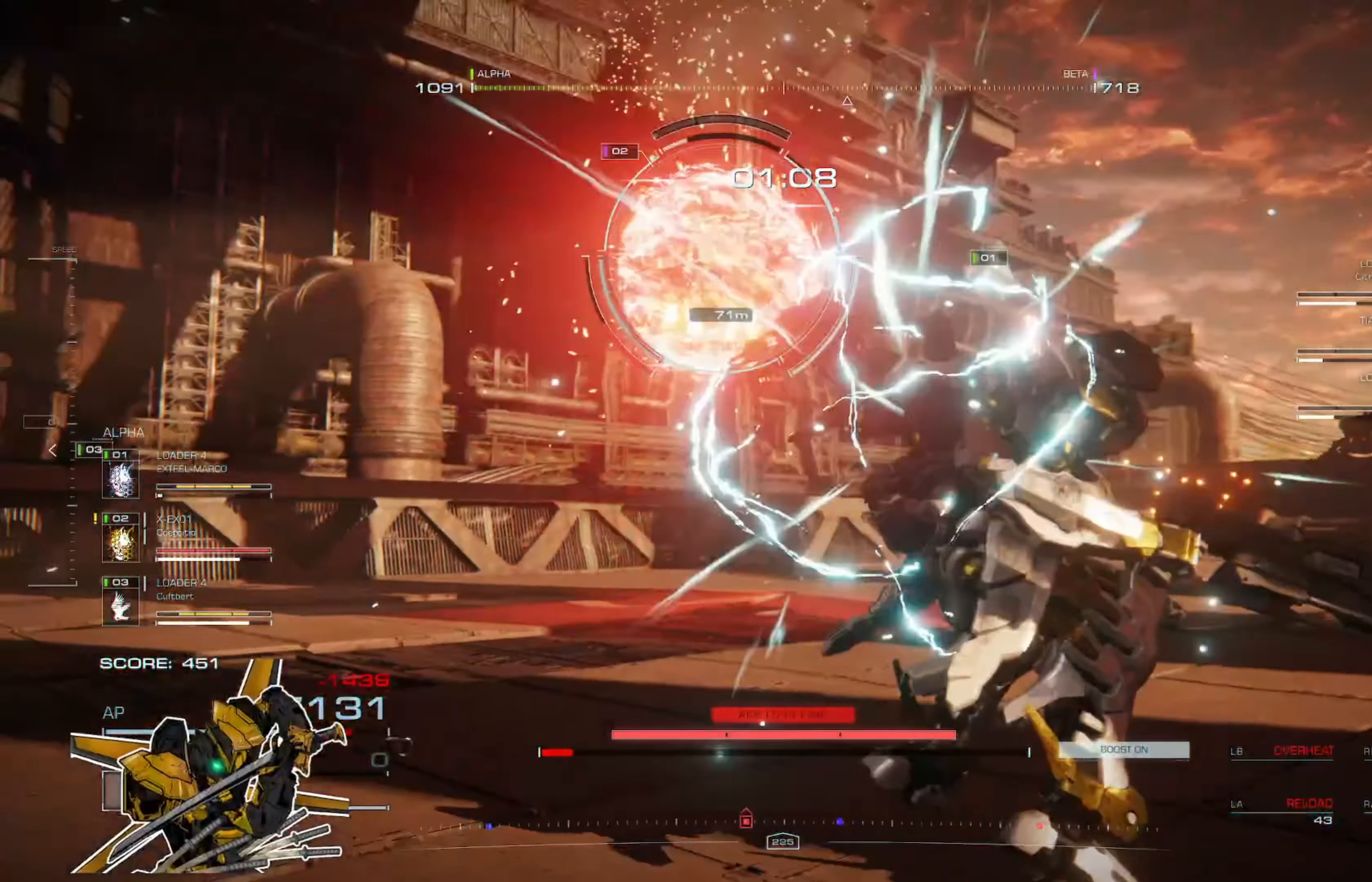
{"buttons": [], "left_stick": "center", "right_stick": "center", "events": [[100, "Y", "up"], [167, "L3", "up"], [333, "left_stick", "center"]]}
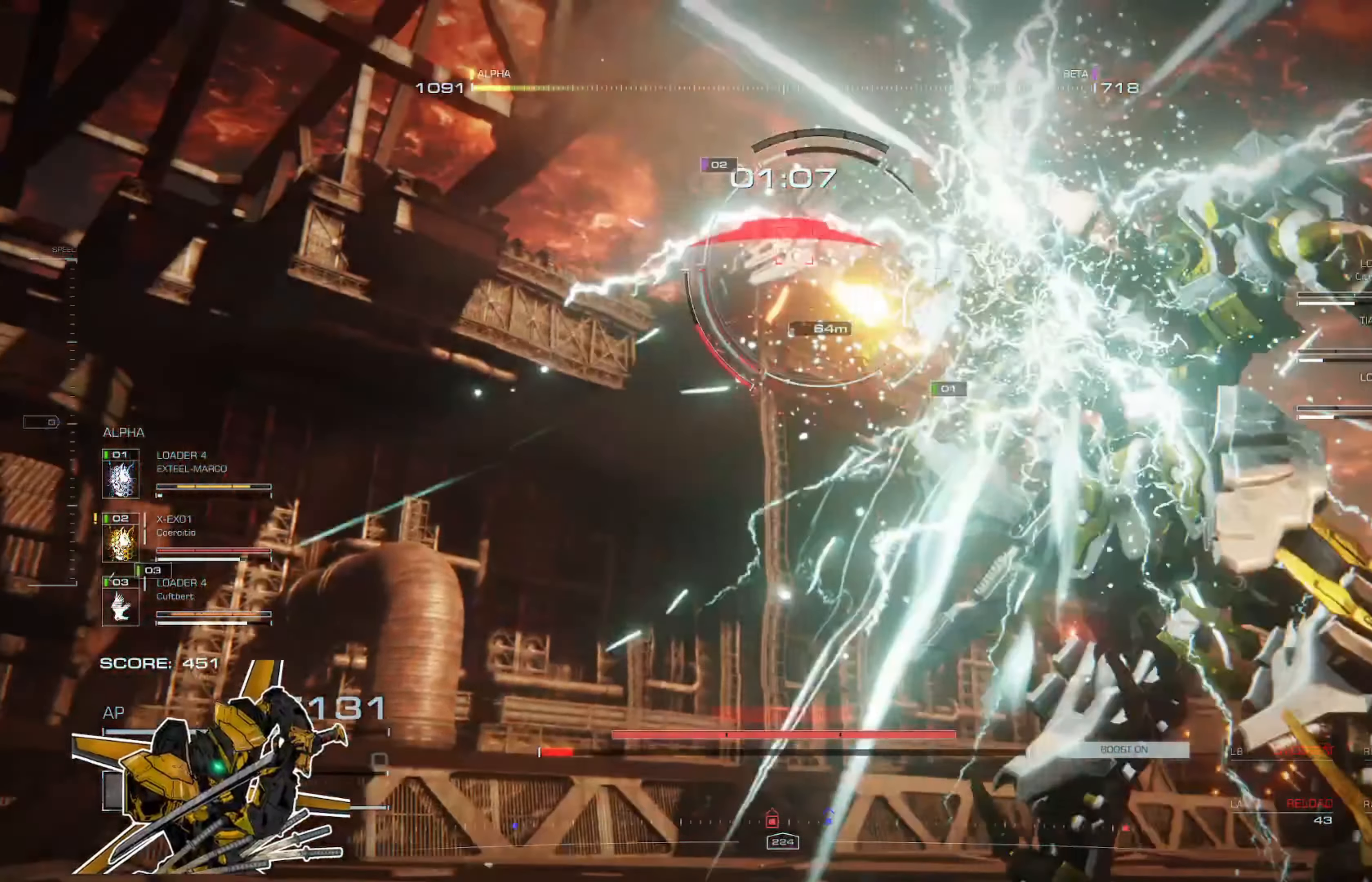
{"buttons": [], "left_stick": "center", "right_stick": "center", "events": []}
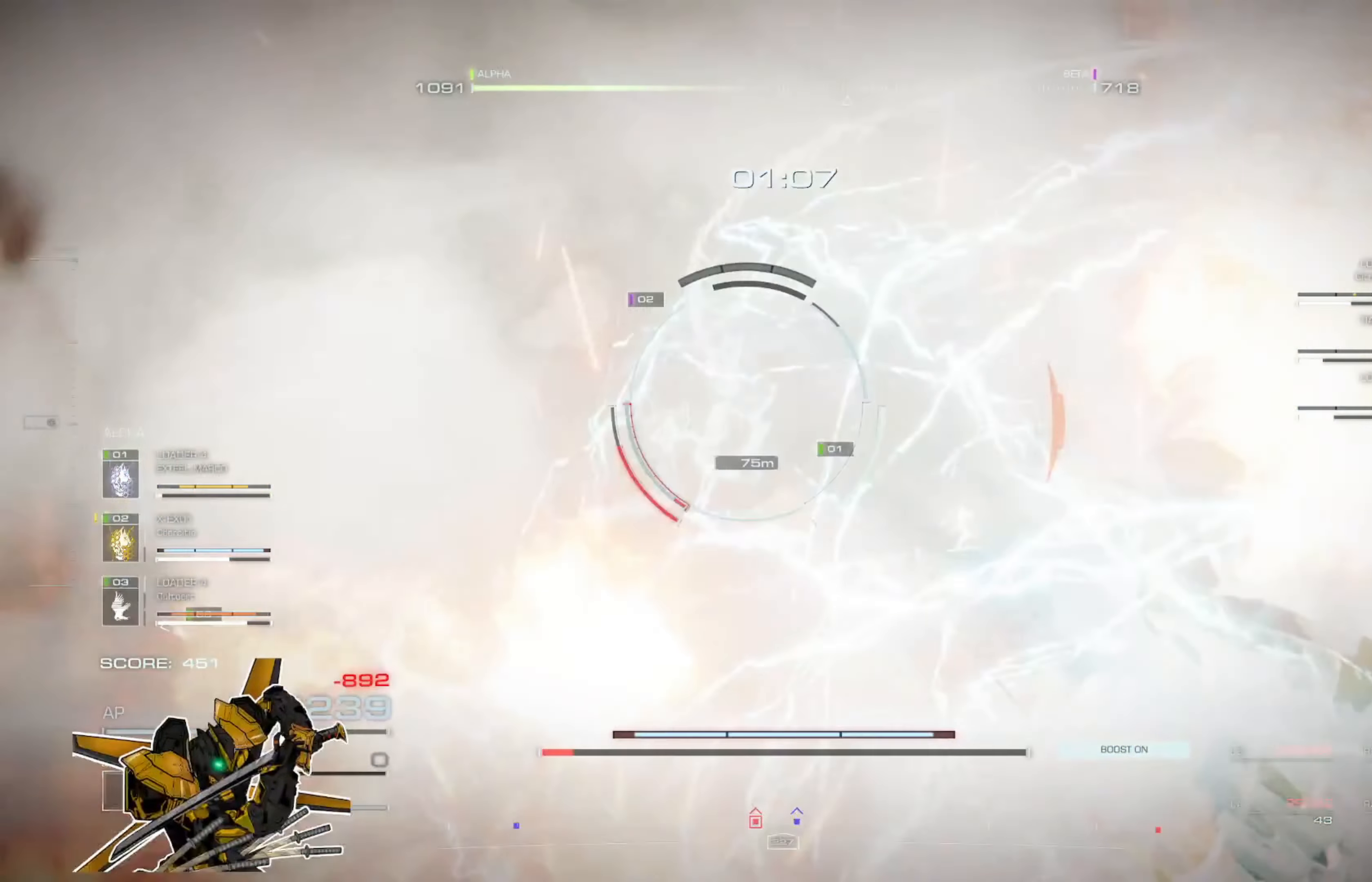
{"buttons": [], "left_stick": "right", "right_stick": "center", "events": [[300, "left_stick", "right"]]}